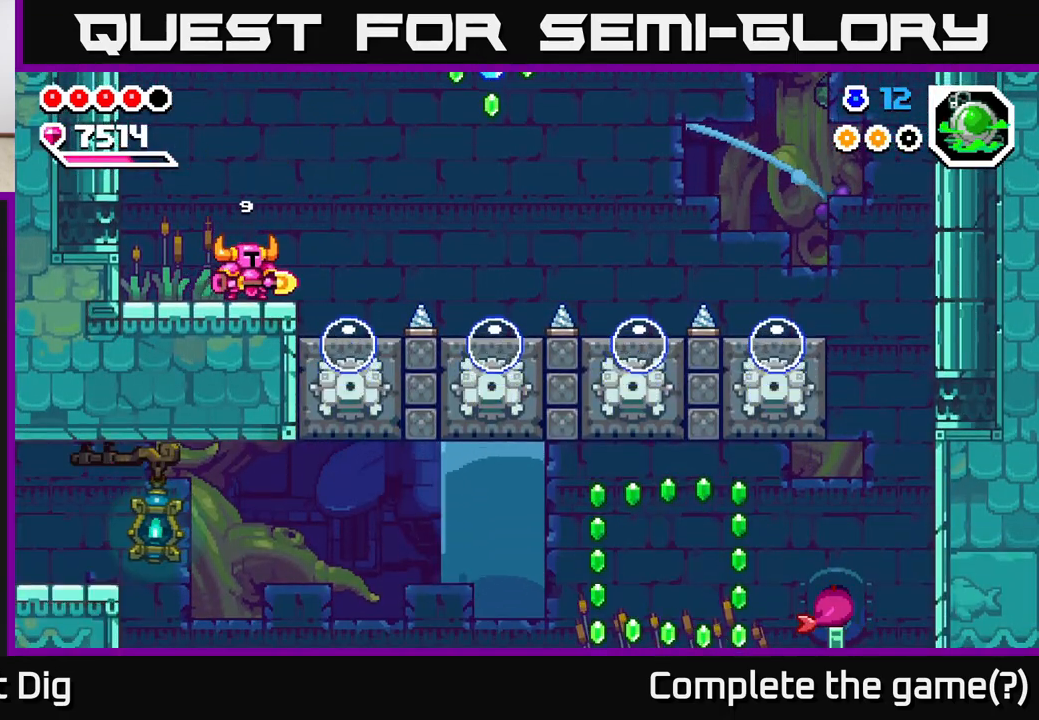
Gameplay with a controller (Xbox layout); each line is a JSON object with the inputs held at the frame after it. "events" lists button and stick changes between this image and that frame as [ms after this image, input, new state], when the widget could be followed in between.
{"buttons": [], "left_stick": "center", "right_stick": "center", "events": [[300, "left_stick", "left"], [450, "left_stick", "center"]]}
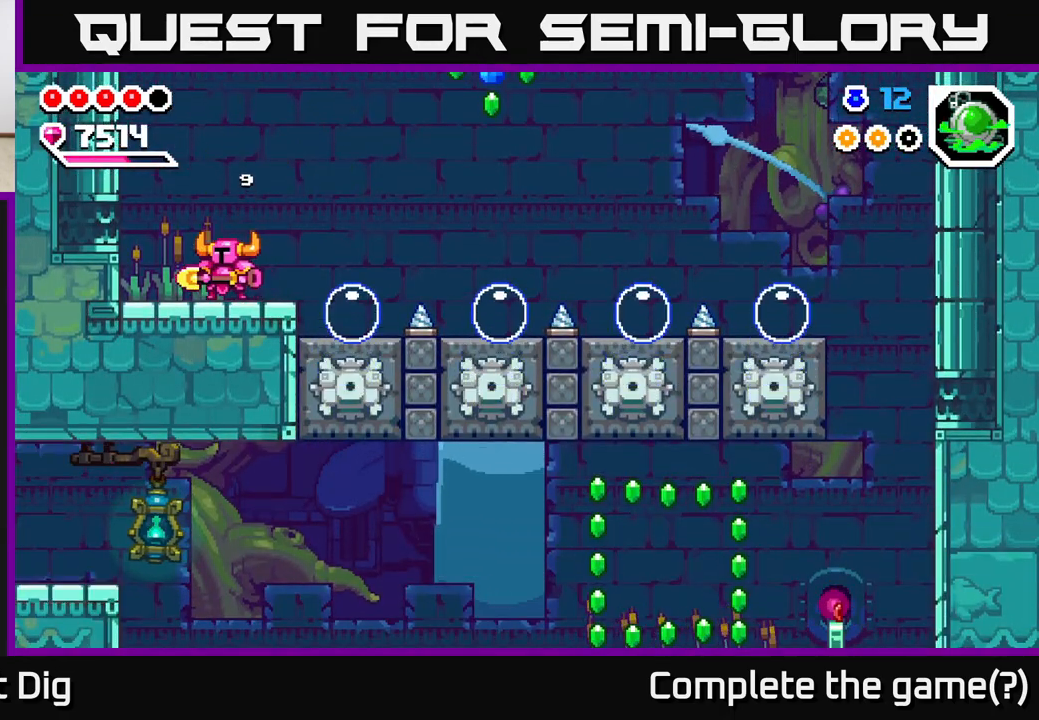
{"buttons": [], "left_stick": "center", "right_stick": "center", "events": [[33, "left_stick", "right"], [150, "left_stick", "center"]]}
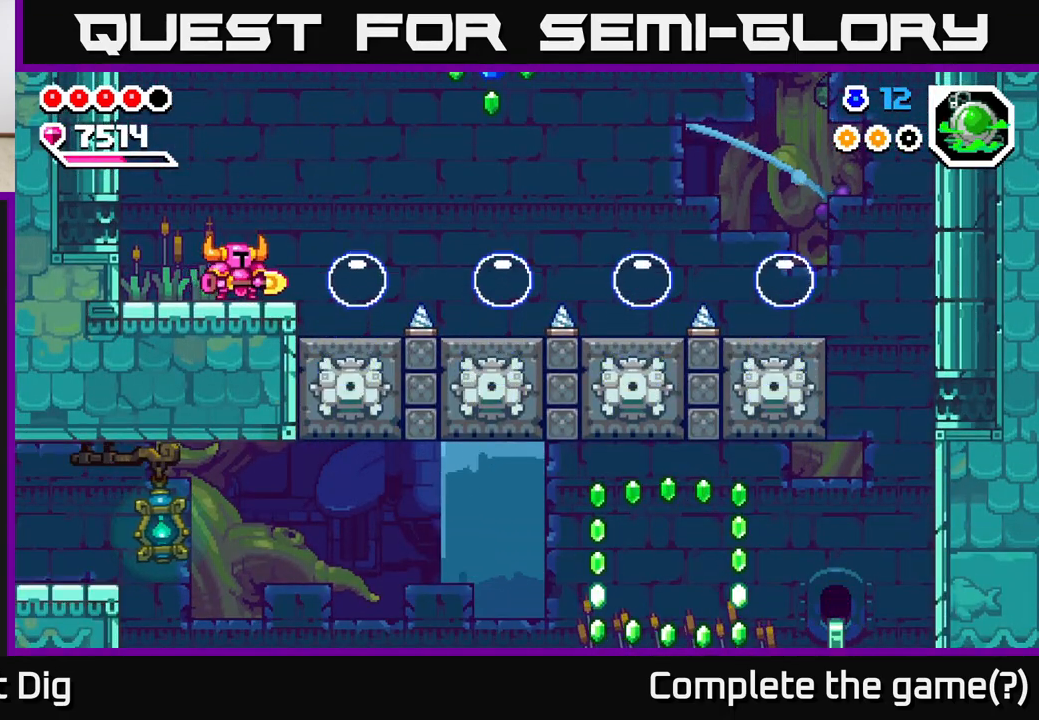
{"buttons": ["A"], "left_stick": "right", "right_stick": "center", "events": [[83, "A", "down"], [183, "left_stick", "right"]]}
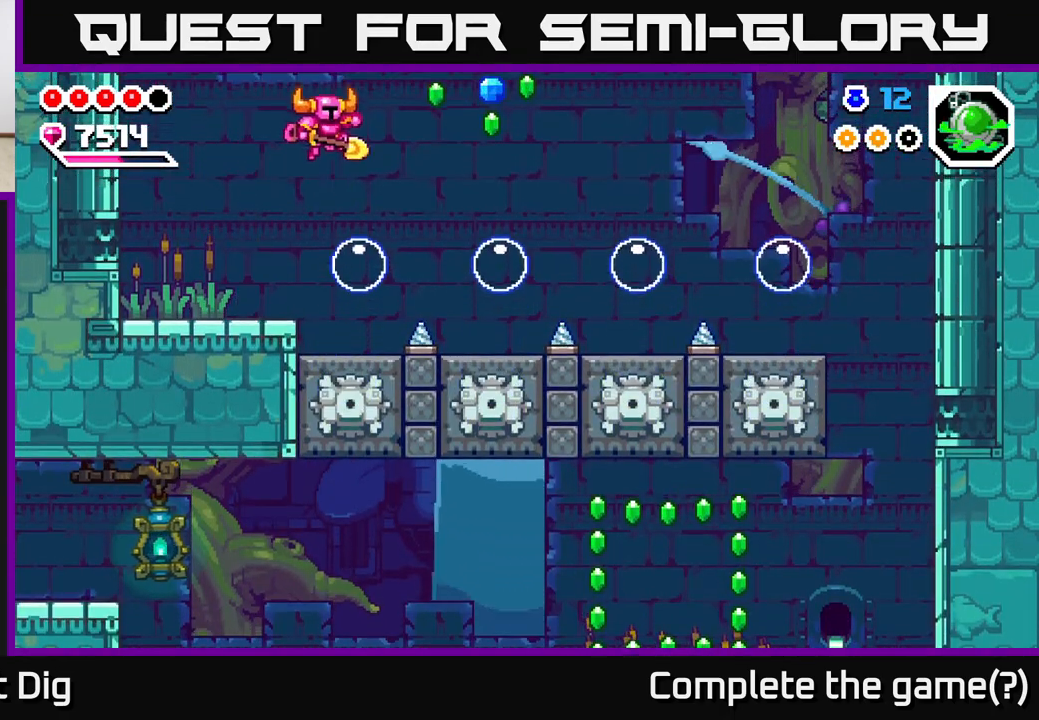
{"buttons": ["A"], "left_stick": "down-right", "right_stick": "center", "events": [[17, "left_stick", "down-right"]]}
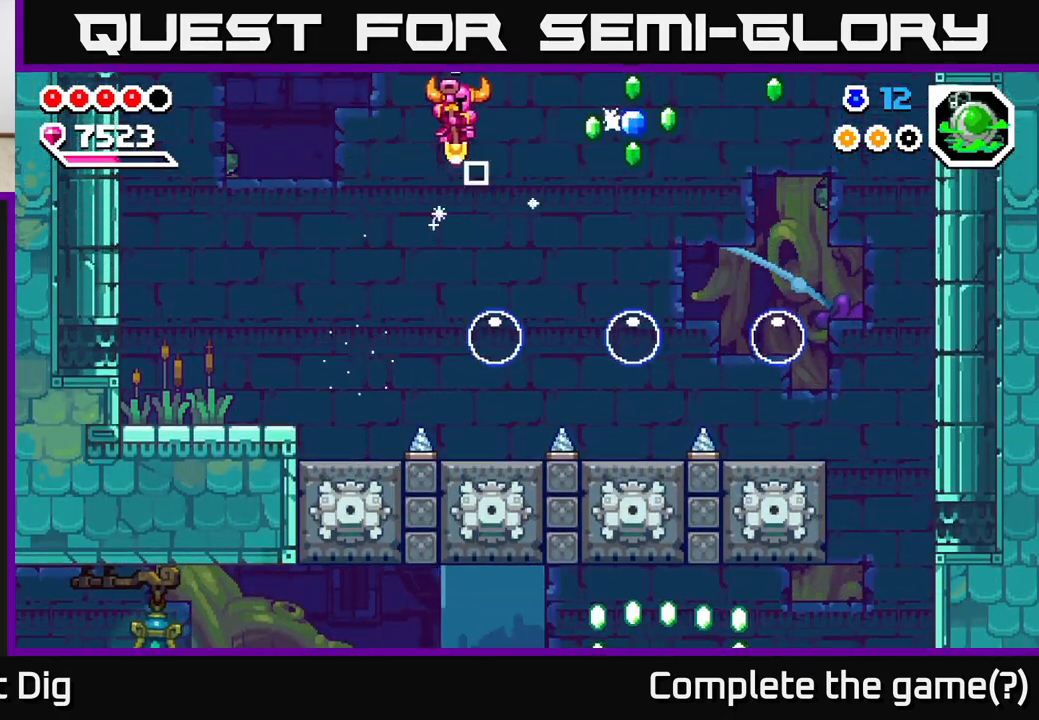
{"buttons": ["A"], "left_stick": "down-right", "right_stick": "center", "events": [[100, "left_stick", "down"], [350, "left_stick", "down-right"]]}
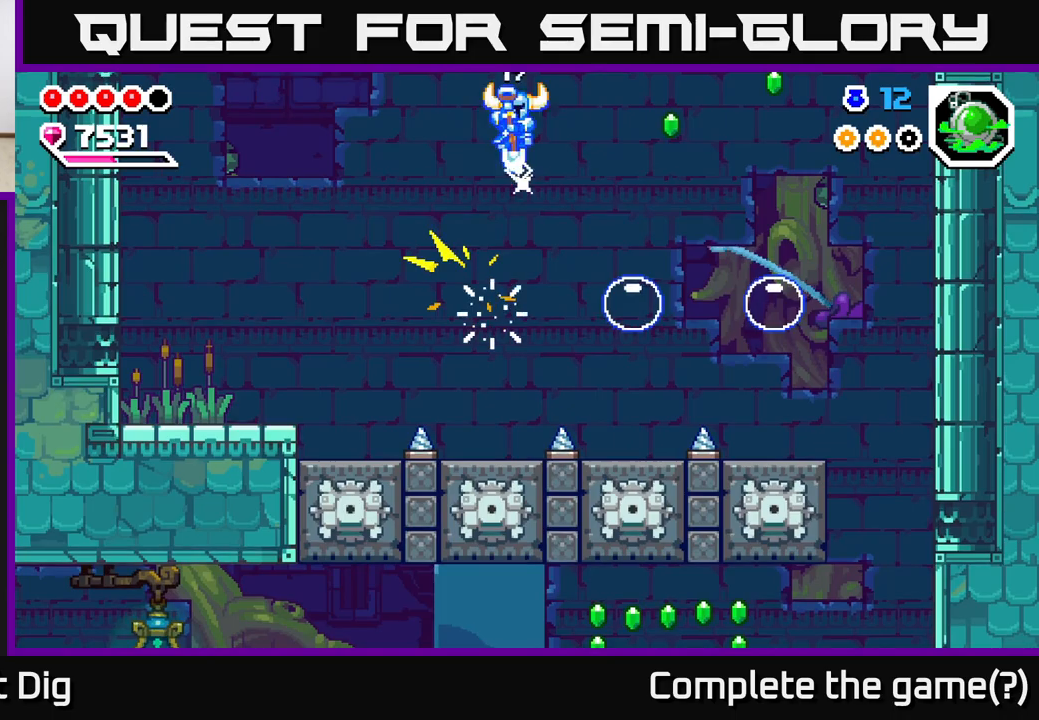
{"buttons": ["A"], "left_stick": "down-right", "right_stick": "center", "events": []}
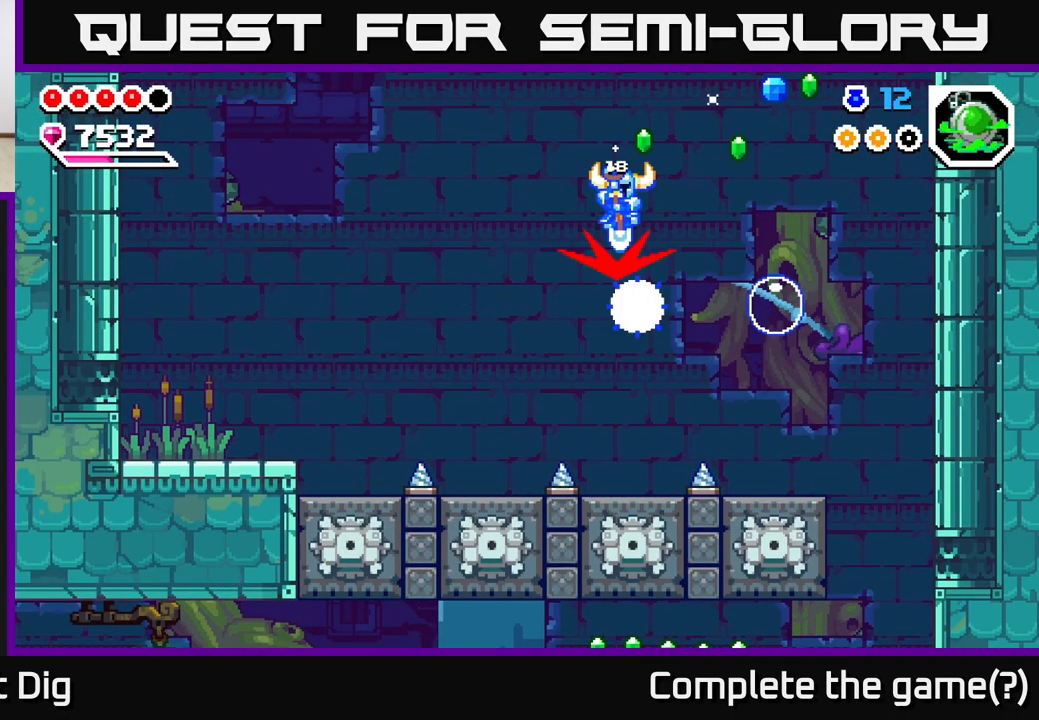
{"buttons": ["A"], "left_stick": "down-right", "right_stick": "center", "events": []}
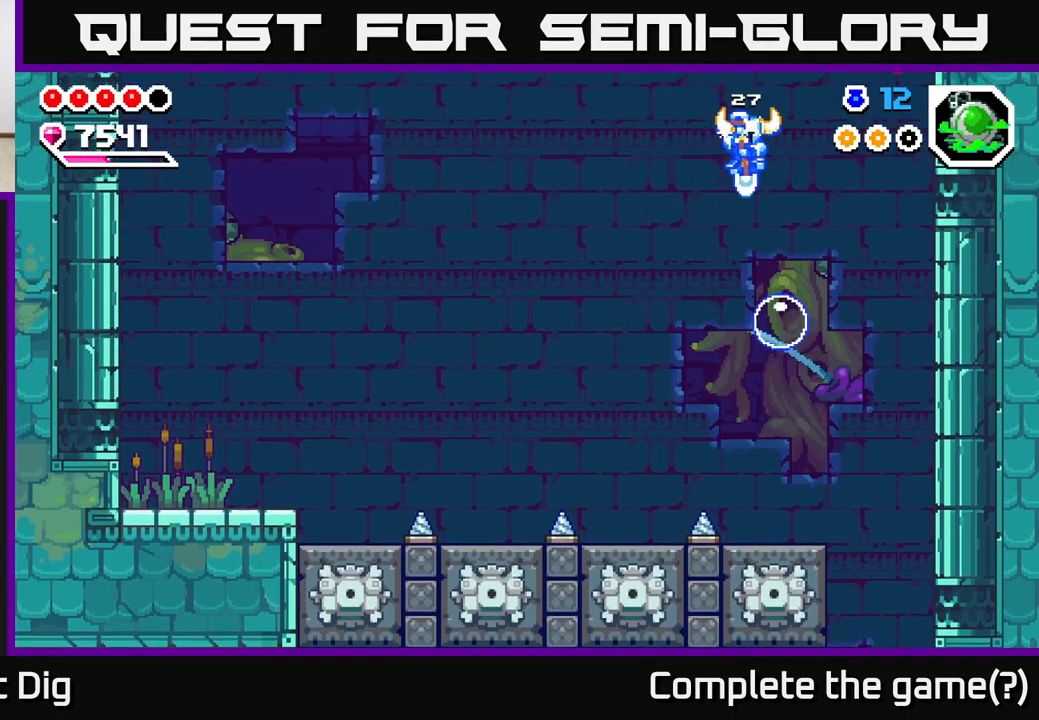
{"buttons": ["A"], "left_stick": "down-right", "right_stick": "center", "events": []}
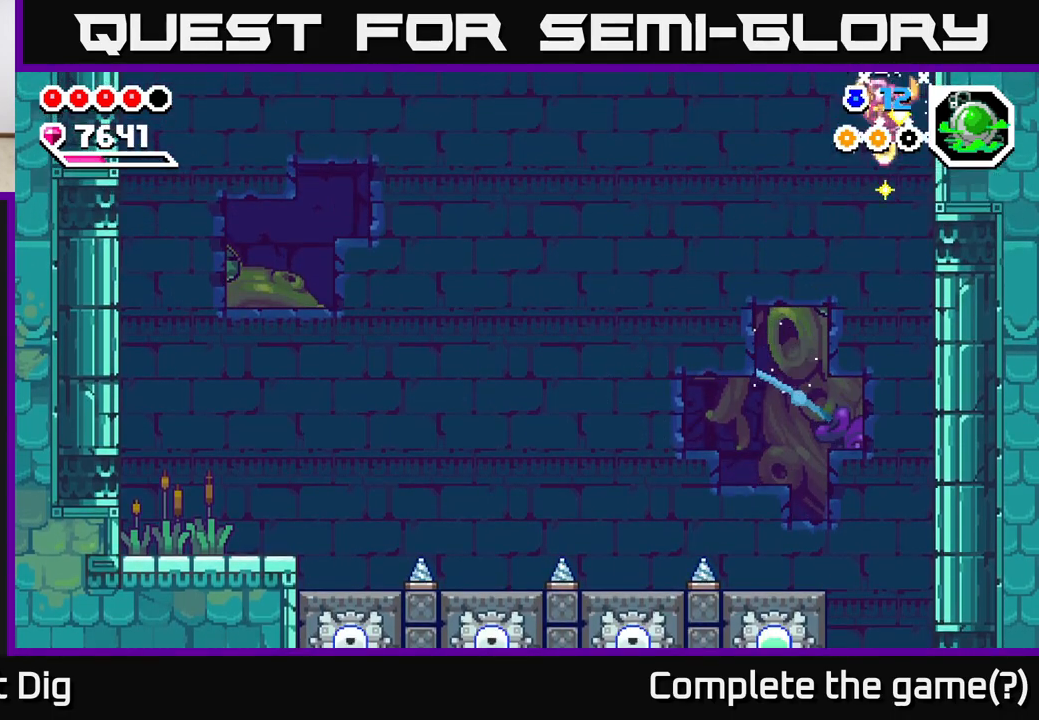
{"buttons": ["A"], "left_stick": "down-left", "right_stick": "center", "events": [[133, "left_stick", "left"], [417, "left_stick", "down-left"]]}
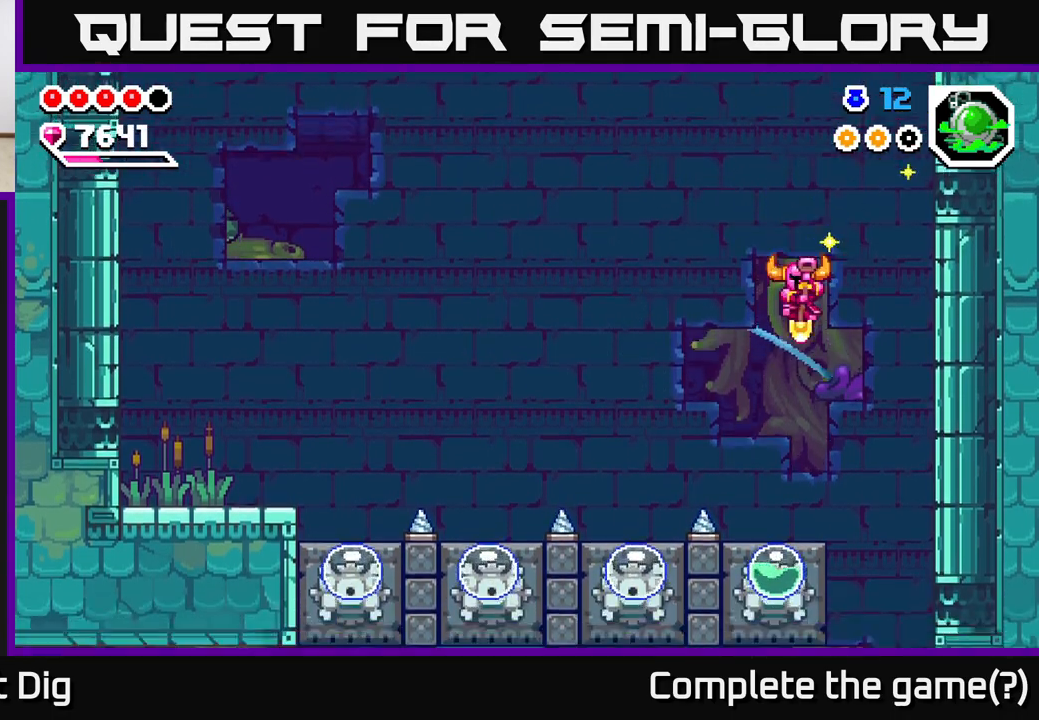
{"buttons": [], "left_stick": "right", "right_stick": "center", "events": [[50, "A", "up"], [100, "left_stick", "center"], [450, "left_stick", "right"]]}
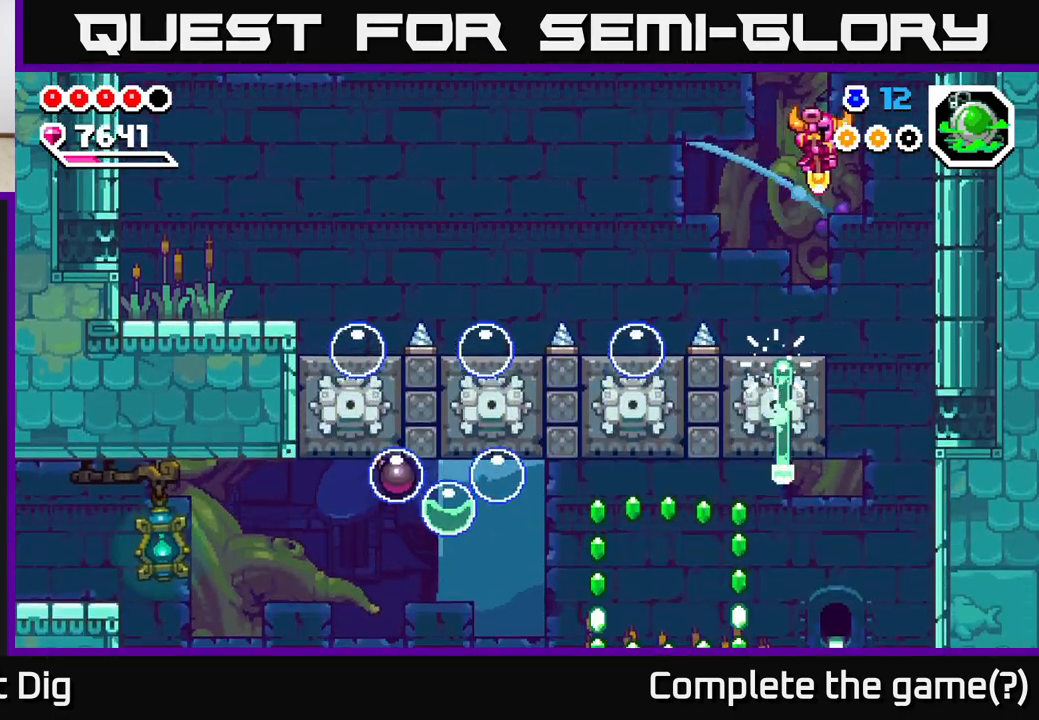
{"buttons": [], "left_stick": "center", "right_stick": "center", "events": [[267, "left_stick", "down-right"], [500, "left_stick", "center"]]}
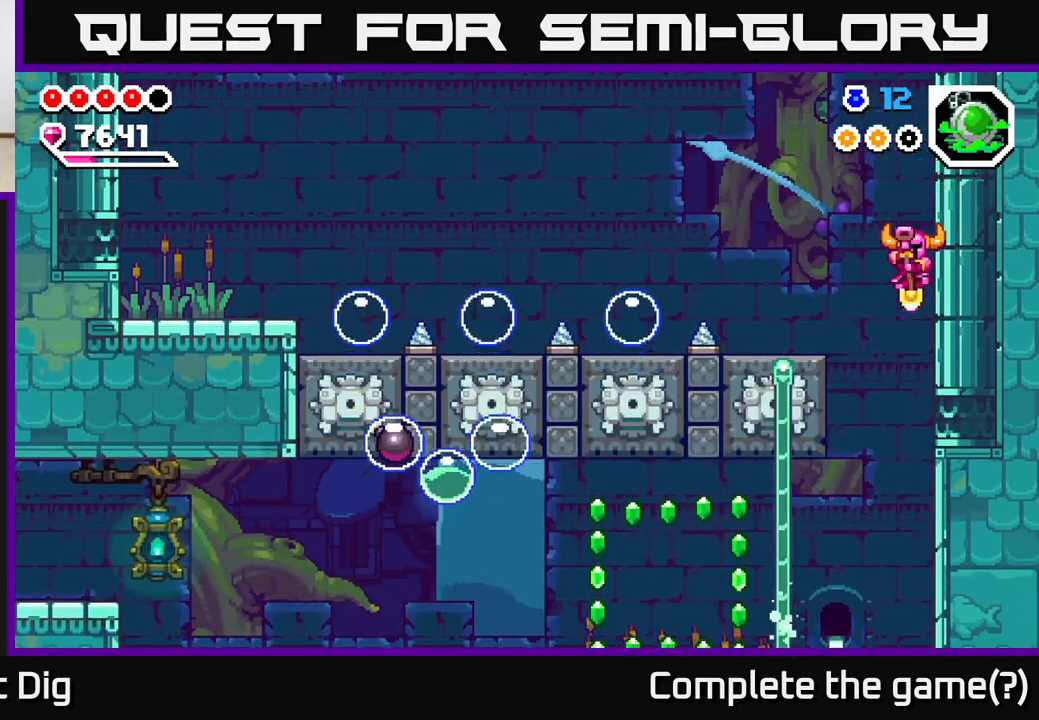
{"buttons": [], "left_stick": "left", "right_stick": "center", "events": [[150, "left_stick", "left"]]}
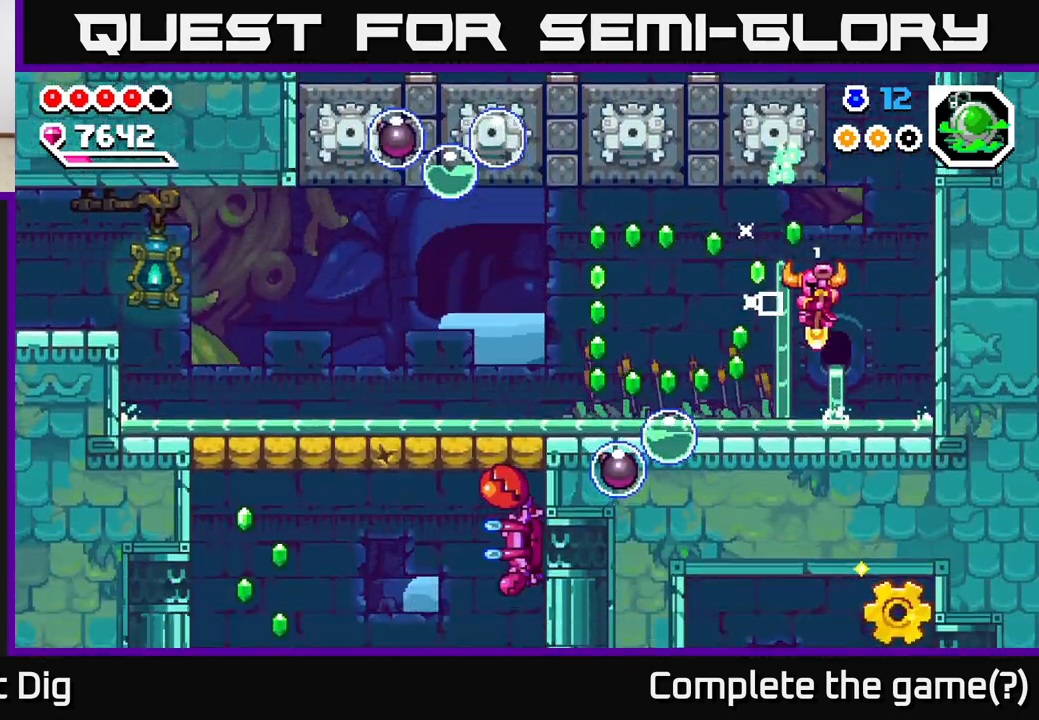
{"buttons": ["A"], "left_stick": "left", "right_stick": "center", "events": [[217, "A", "down"]]}
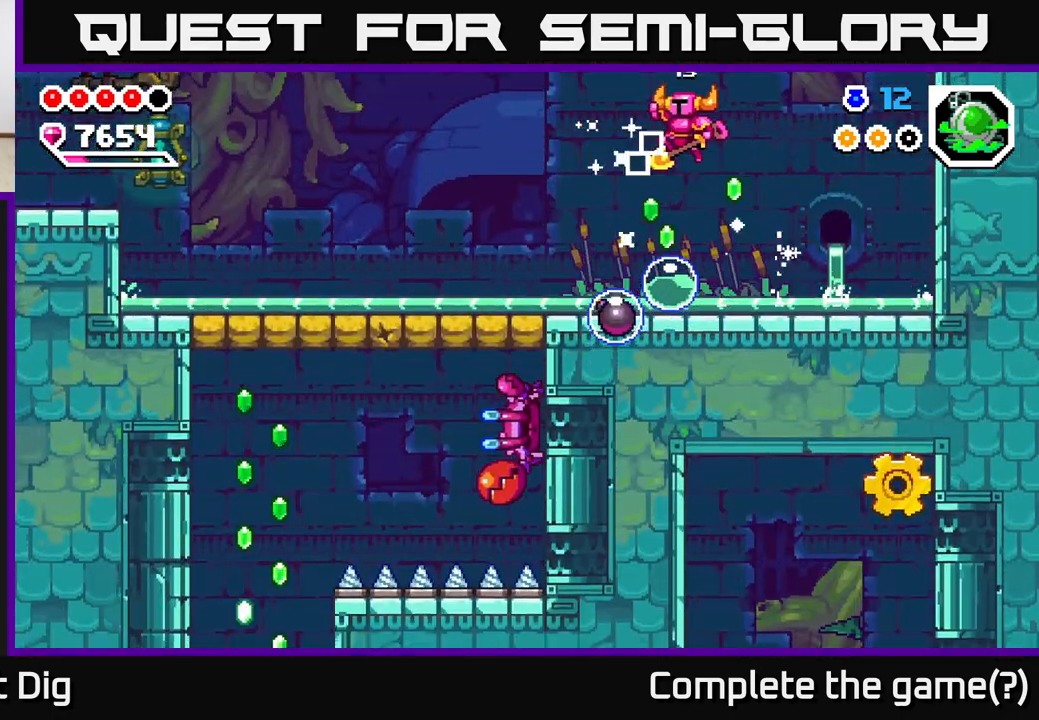
{"buttons": [], "left_stick": "down-left", "right_stick": "center", "events": [[50, "A", "up"], [183, "left_stick", "down"], [283, "A", "down"], [300, "left_stick", "down-left"], [500, "A", "up"]]}
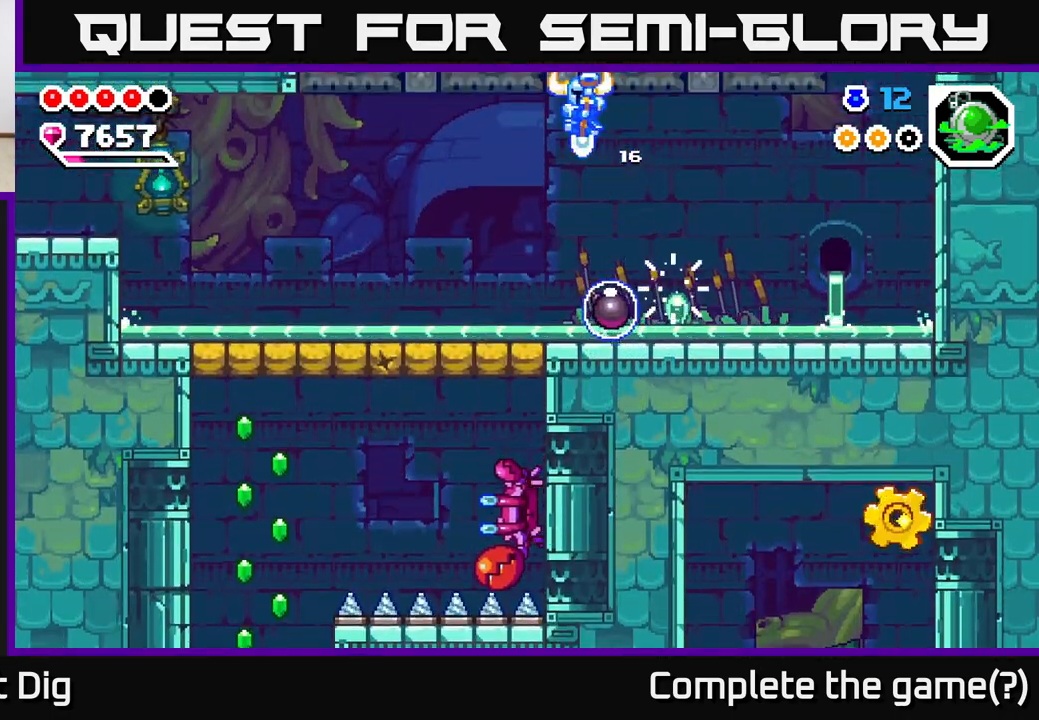
{"buttons": [], "left_stick": "left", "right_stick": "center", "events": [[100, "left_stick", "down-right"], [217, "left_stick", "down-left"], [250, "A", "down"], [433, "left_stick", "left"], [467, "A", "up"]]}
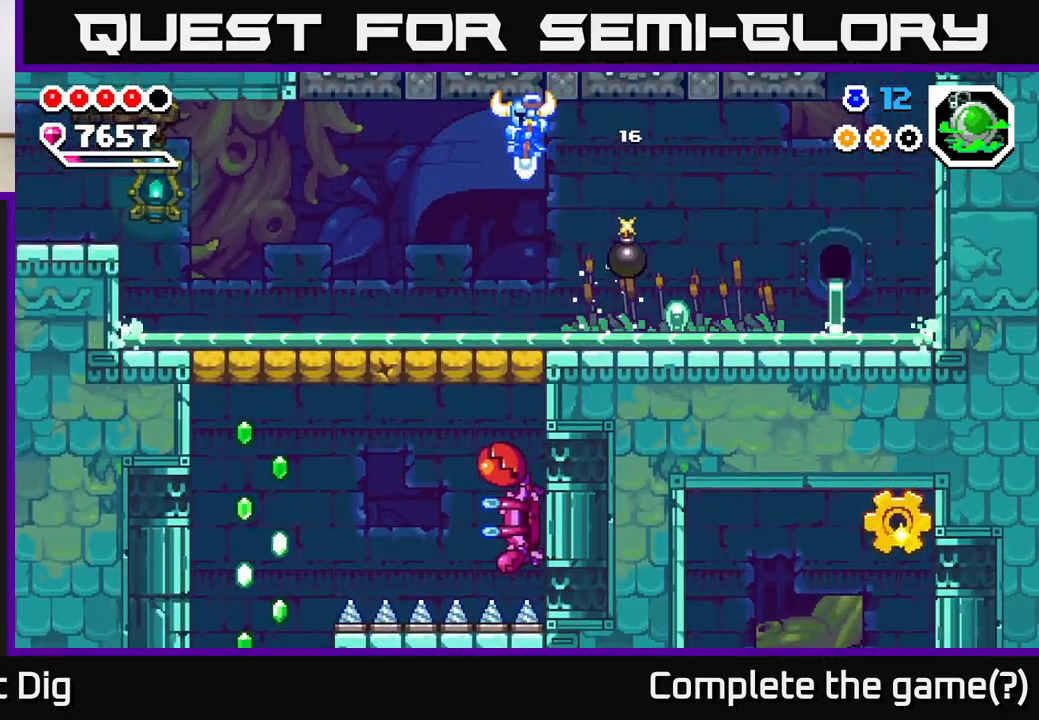
{"buttons": [], "left_stick": "down-left", "right_stick": "center", "events": [[383, "A", "down"], [400, "left_stick", "down-left"], [417, "A", "up"]]}
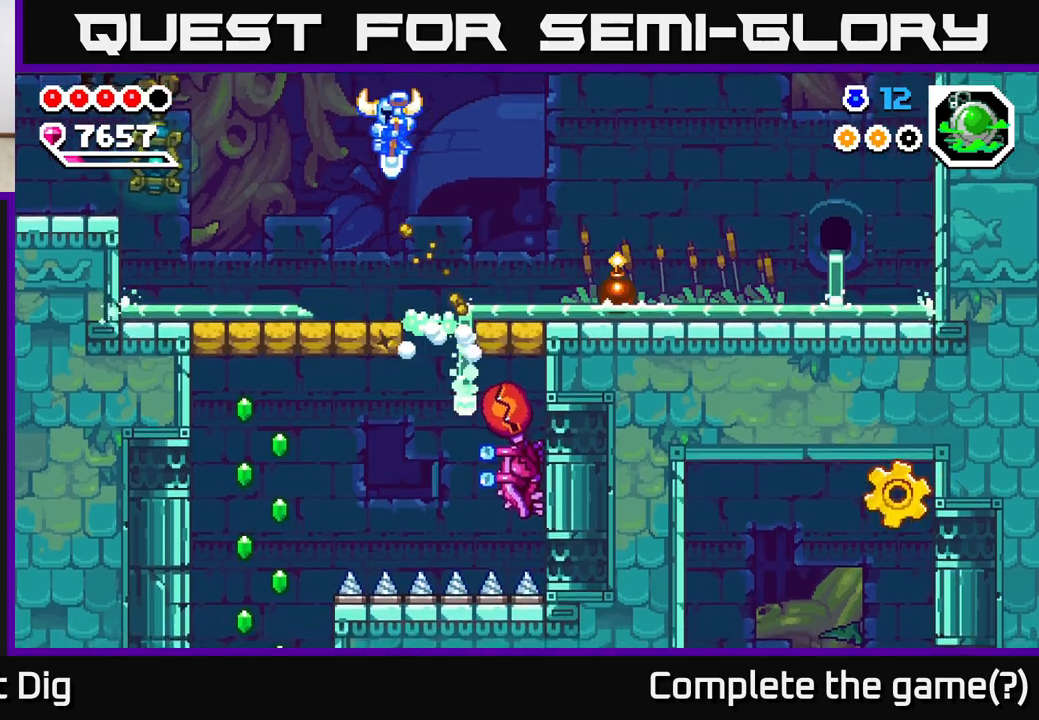
{"buttons": [], "left_stick": "down-left", "right_stick": "center", "events": [[183, "left_stick", "down-right"], [333, "left_stick", "down"], [433, "left_stick", "down-left"]]}
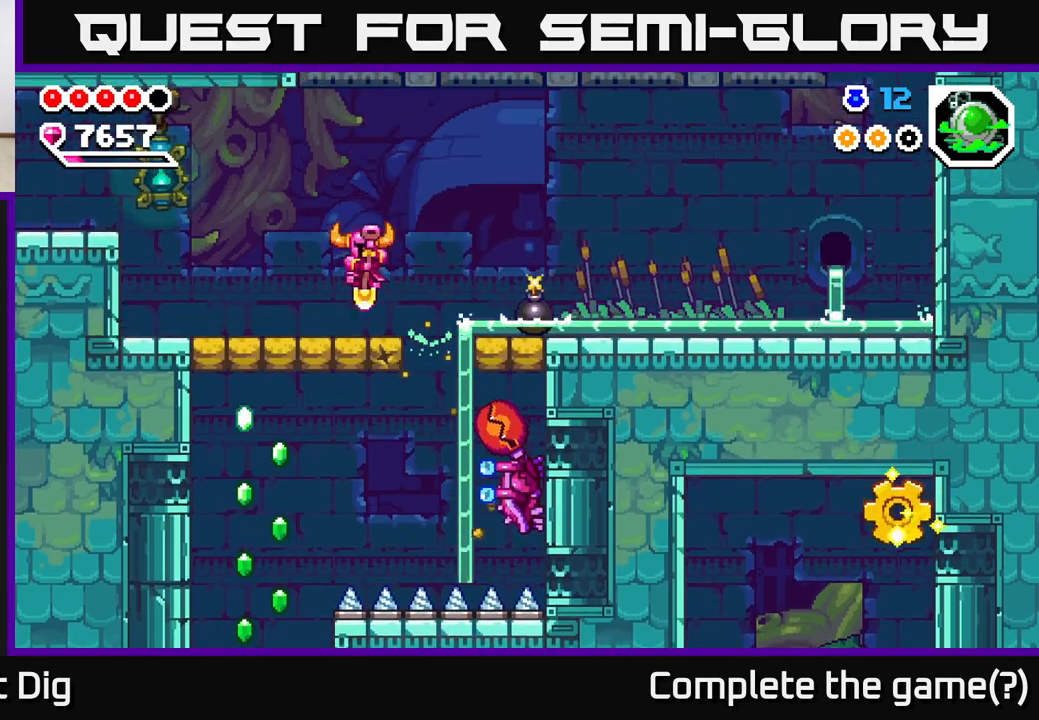
{"buttons": ["A"], "left_stick": "left", "right_stick": "center", "events": [[17, "A", "down"], [117, "left_stick", "left"]]}
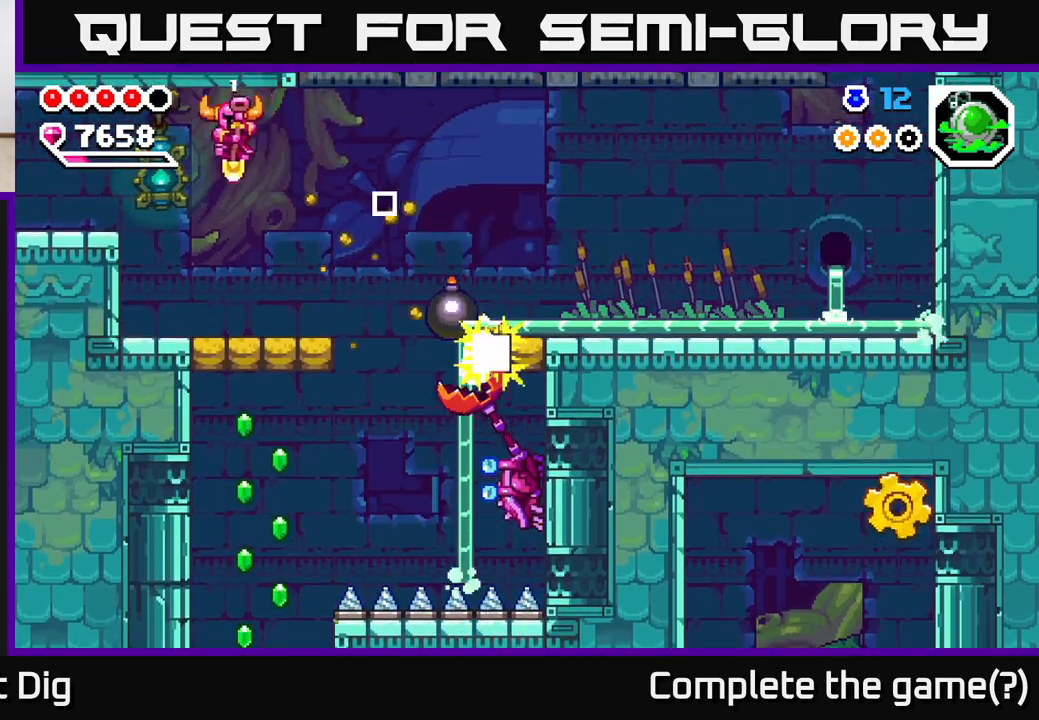
{"buttons": ["A"], "left_stick": "left", "right_stick": "center", "events": [[33, "X", "down"], [100, "A", "up"], [167, "X", "up"], [417, "A", "down"]]}
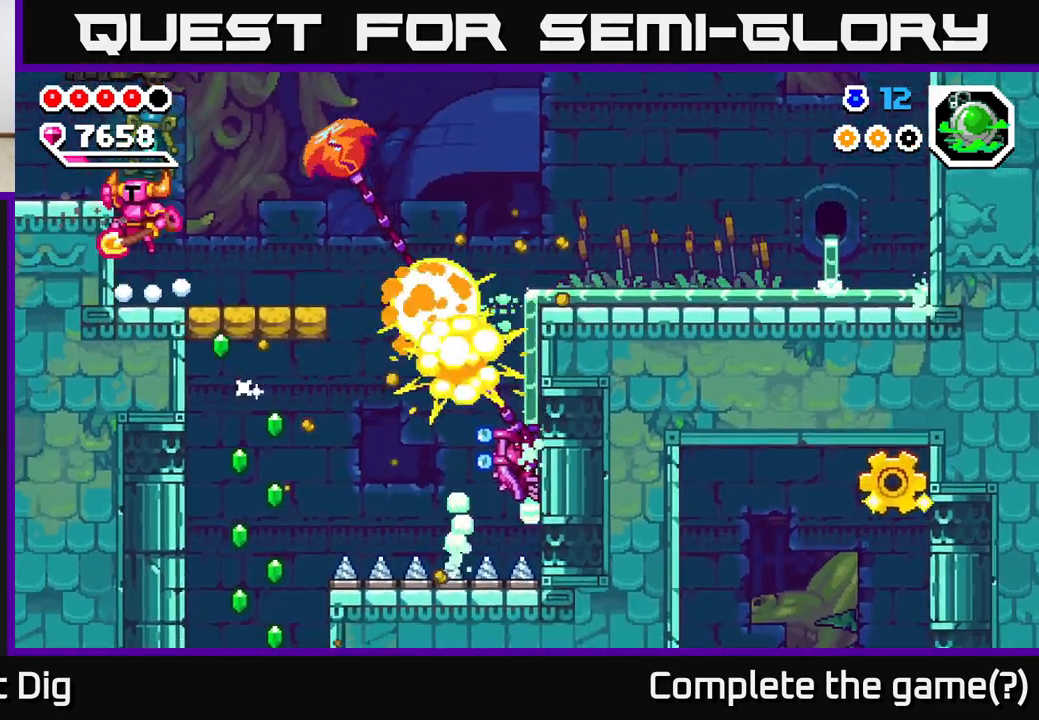
{"buttons": [], "left_stick": "left", "right_stick": "center", "events": [[183, "A", "up"]]}
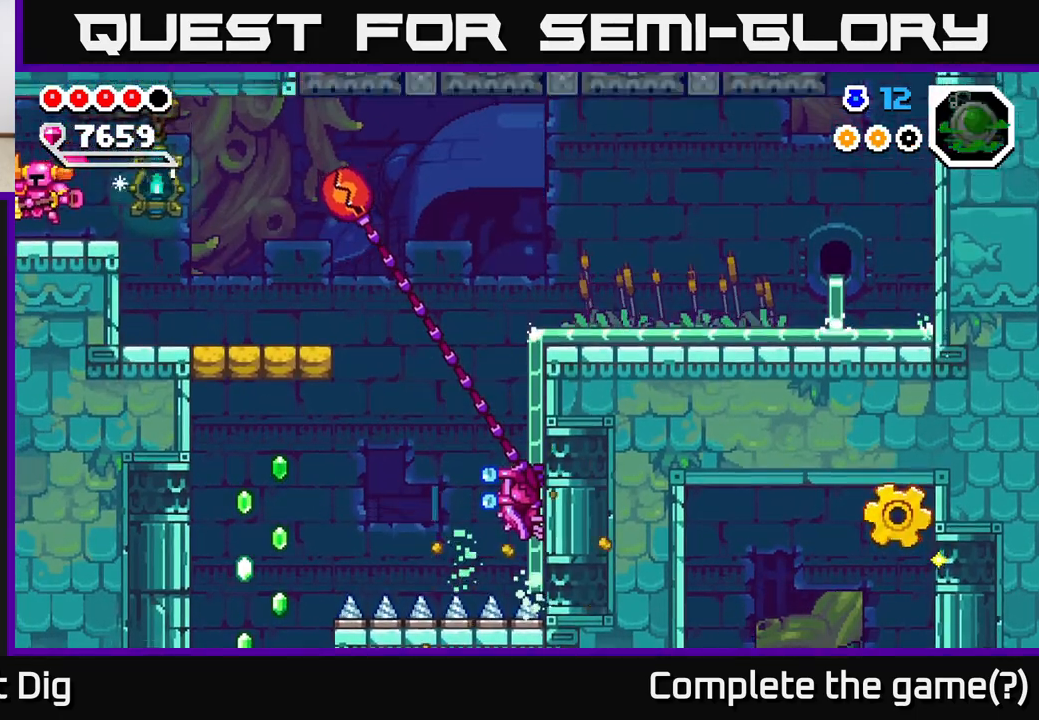
{"buttons": [], "left_stick": "center", "right_stick": "center", "events": [[400, "left_stick", "center"]]}
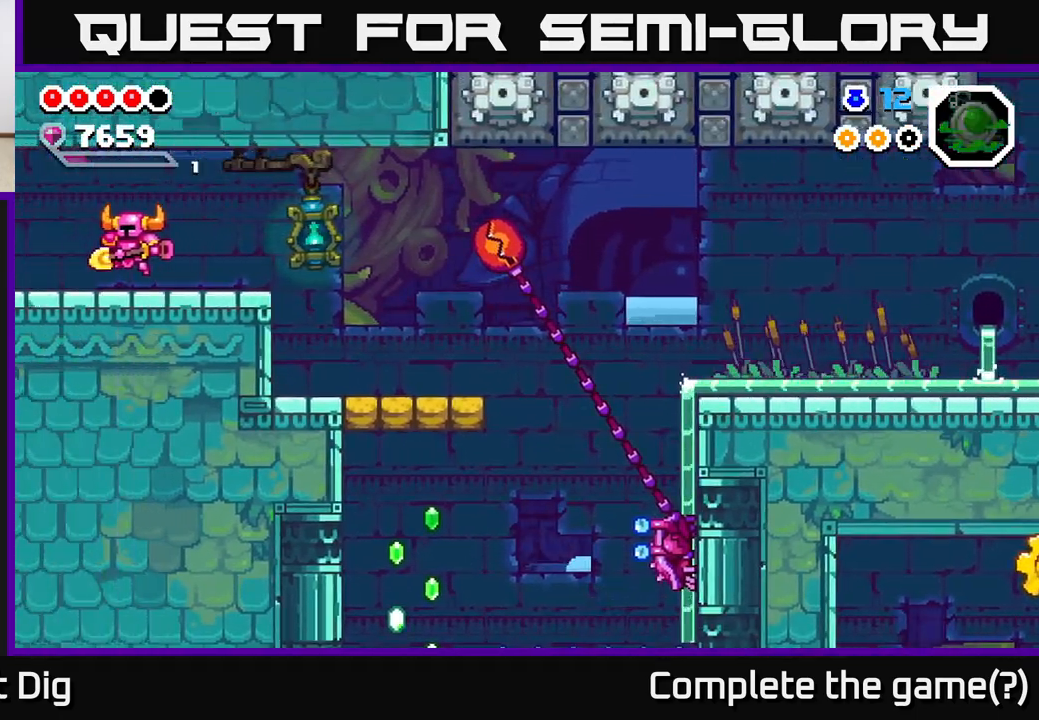
{"buttons": [], "left_stick": "left", "right_stick": "center", "events": [[117, "left_stick", "left"], [250, "left_stick", "center"], [417, "left_stick", "left"]]}
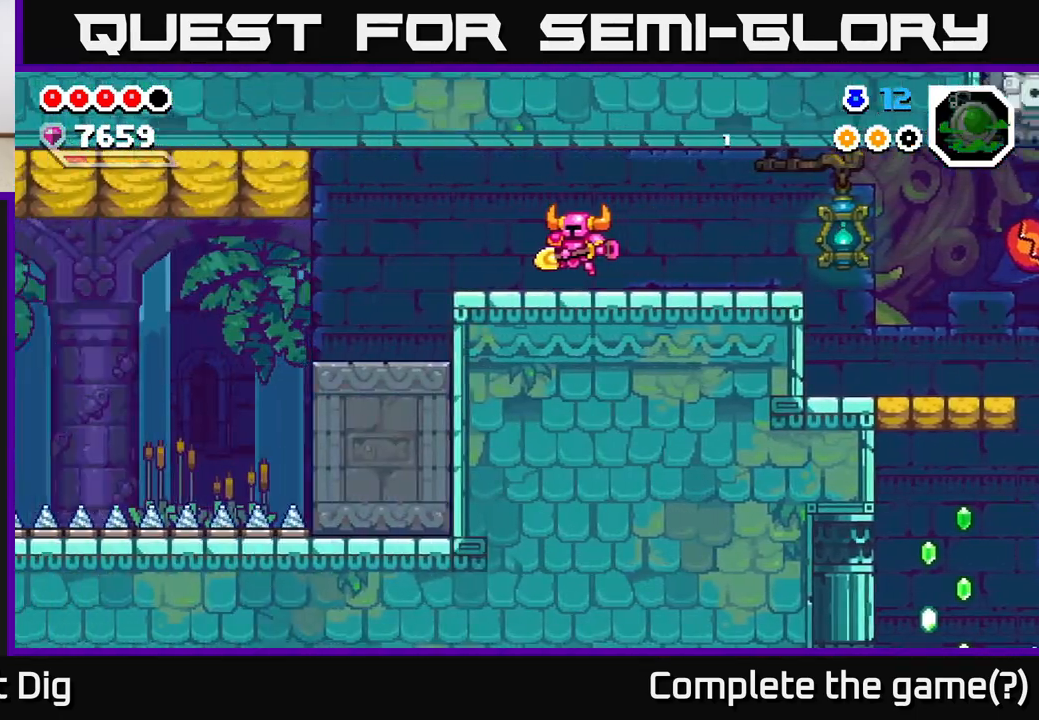
{"buttons": [], "left_stick": "left", "right_stick": "center", "events": []}
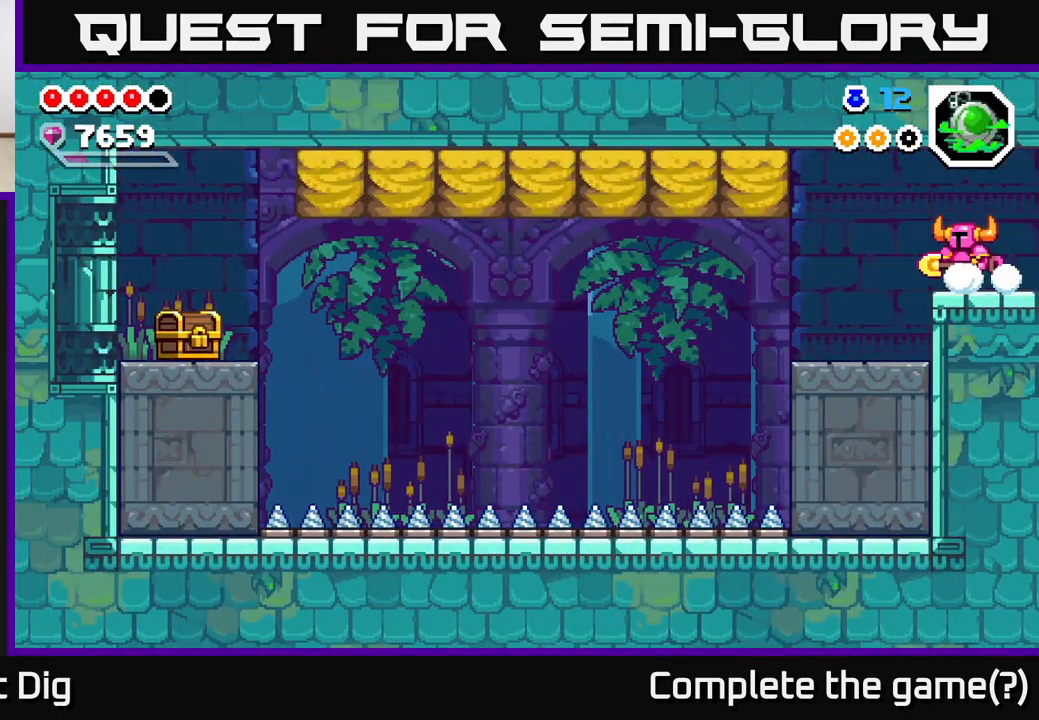
{"buttons": [], "left_stick": "center", "right_stick": "center", "events": [[283, "left_stick", "center"]]}
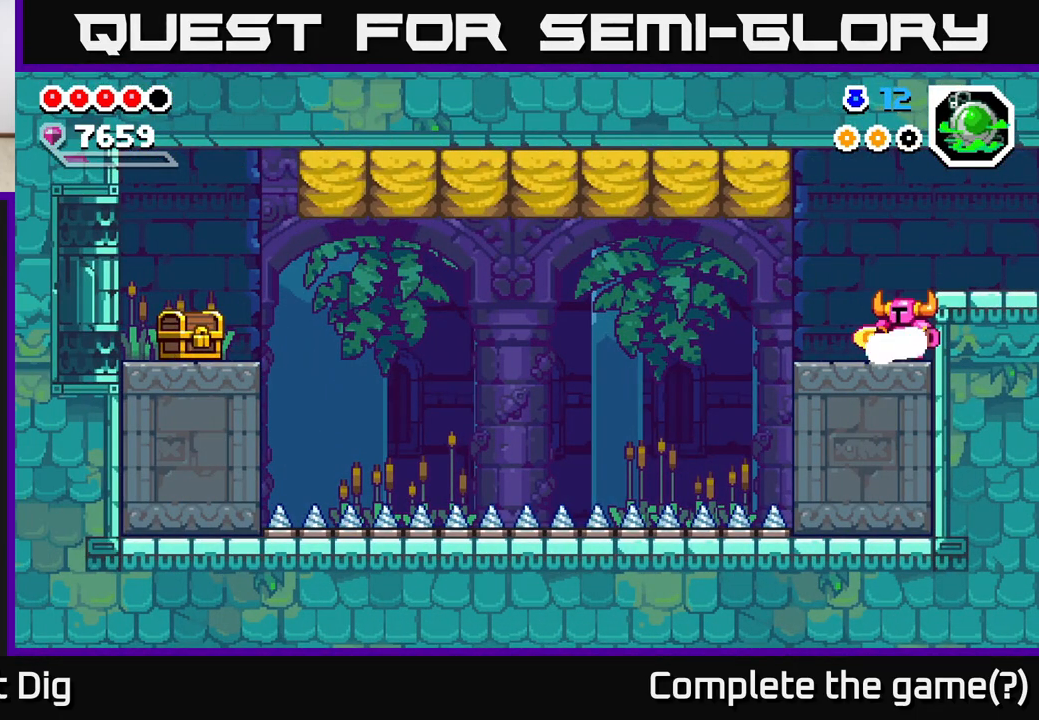
{"buttons": ["X"], "left_stick": "left", "right_stick": "center", "events": [[83, "left_stick", "left"], [200, "A", "down"], [400, "X", "down"], [483, "A", "up"]]}
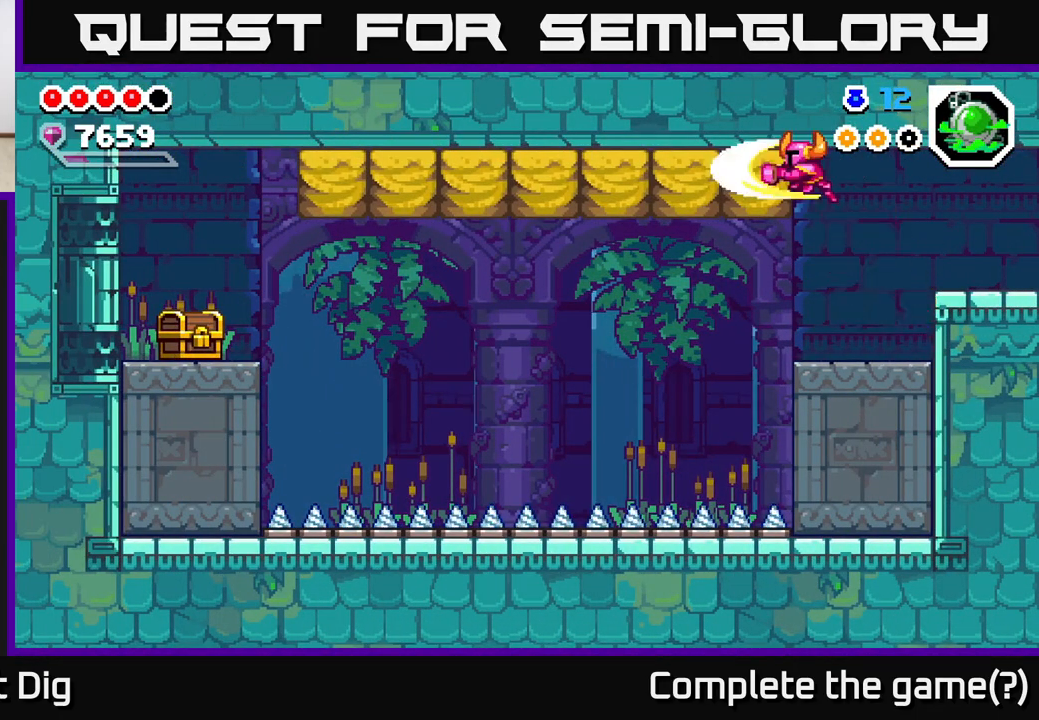
{"buttons": ["X"], "left_stick": "left", "right_stick": "center", "events": [[17, "X", "up"], [83, "X", "down"], [217, "X", "up"], [300, "X", "down"], [433, "X", "up"], [500, "X", "down"]]}
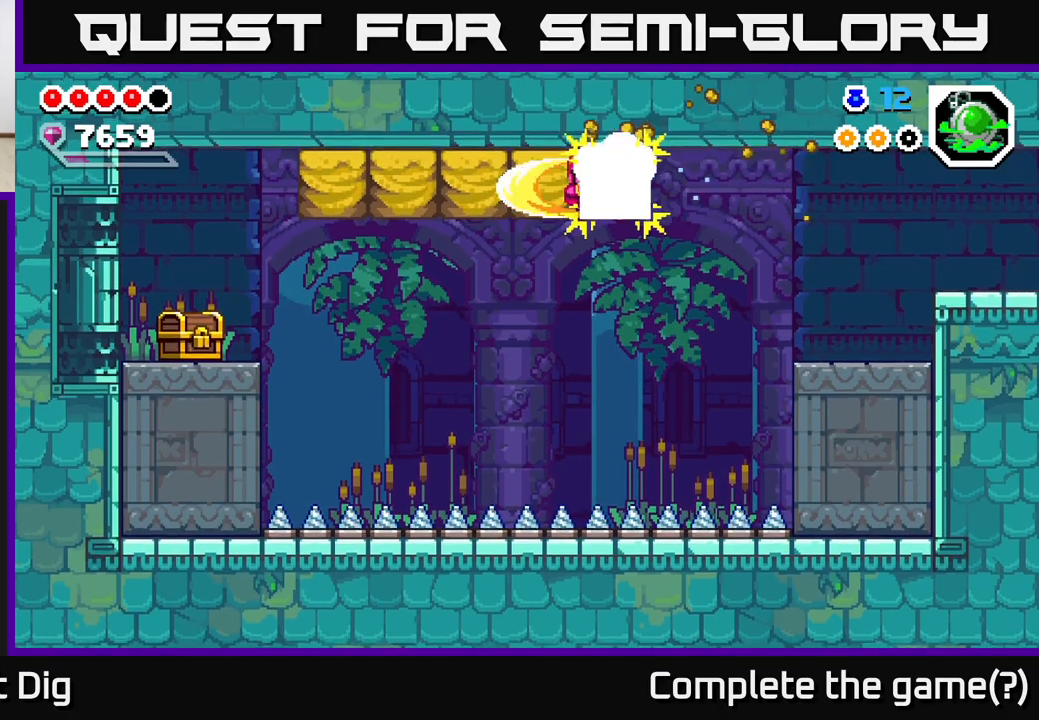
{"buttons": ["X"], "left_stick": "left", "right_stick": "center", "events": [[150, "X", "up"], [217, "X", "down"], [350, "X", "up"], [417, "X", "down"]]}
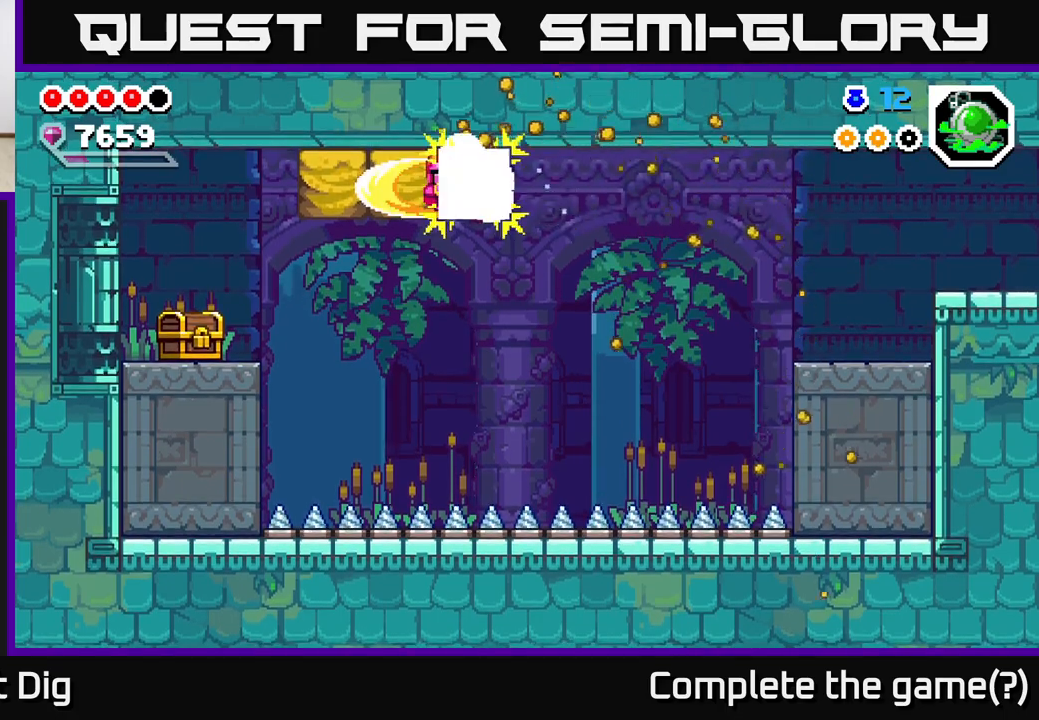
{"buttons": [], "left_stick": "left", "right_stick": "center", "events": [[50, "X", "up"], [133, "X", "down"], [250, "X", "up"], [333, "X", "down"], [450, "X", "up"]]}
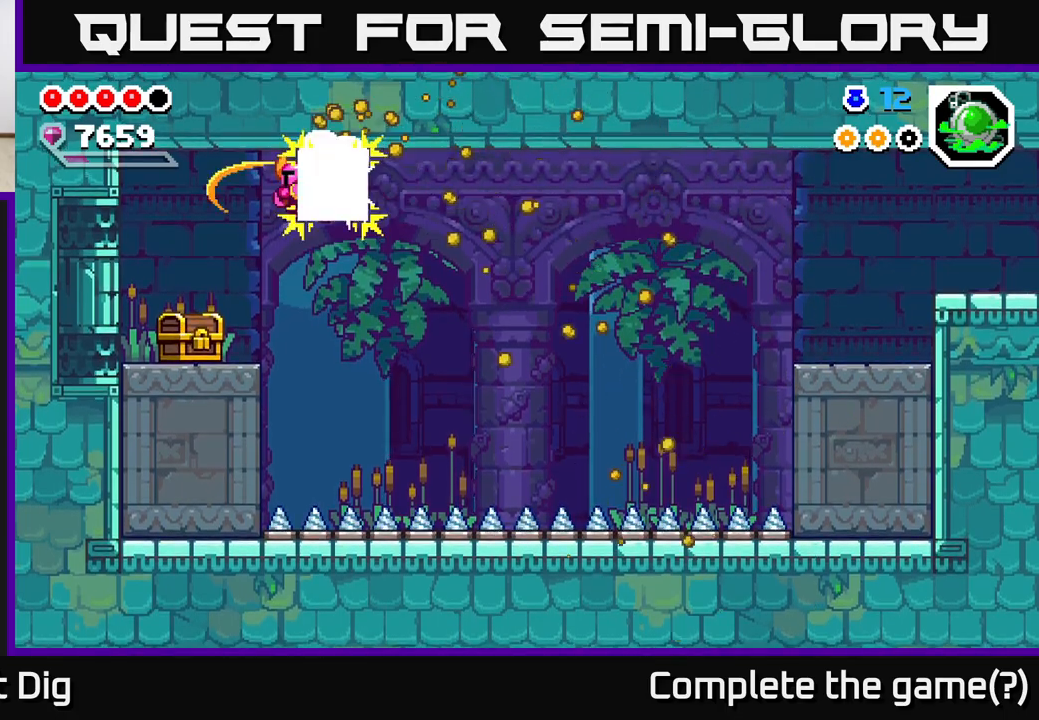
{"buttons": [], "left_stick": "center", "right_stick": "center", "events": [[417, "left_stick", "center"]]}
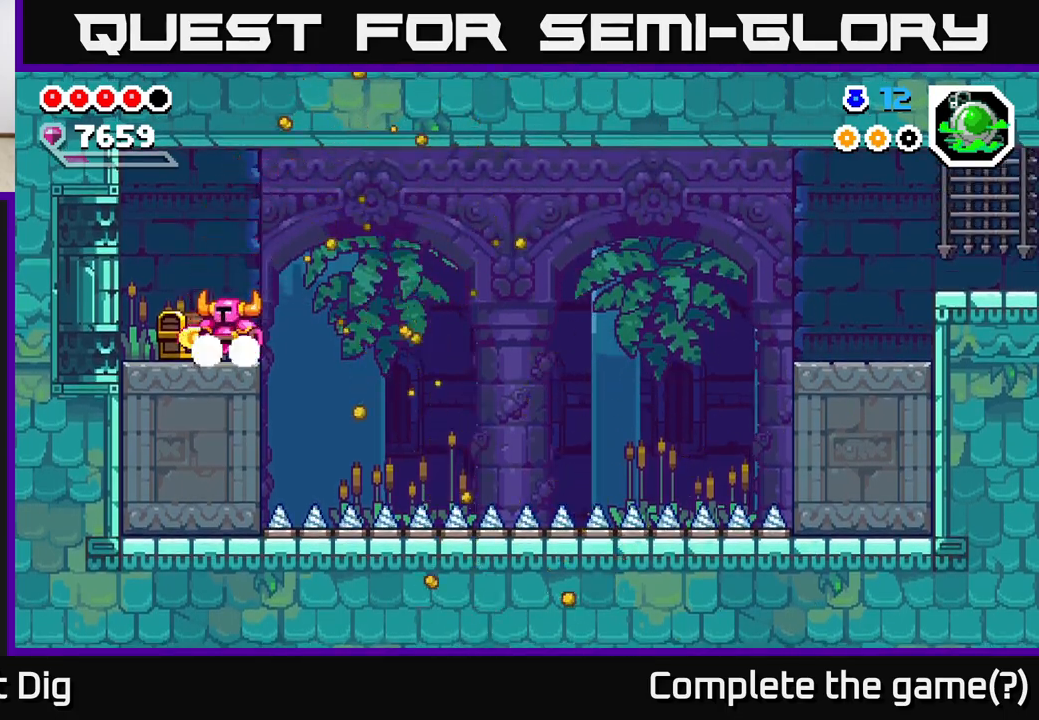
{"buttons": [], "left_stick": "left", "right_stick": "center", "events": [[100, "X", "down"], [200, "X", "up"], [367, "left_stick", "left"]]}